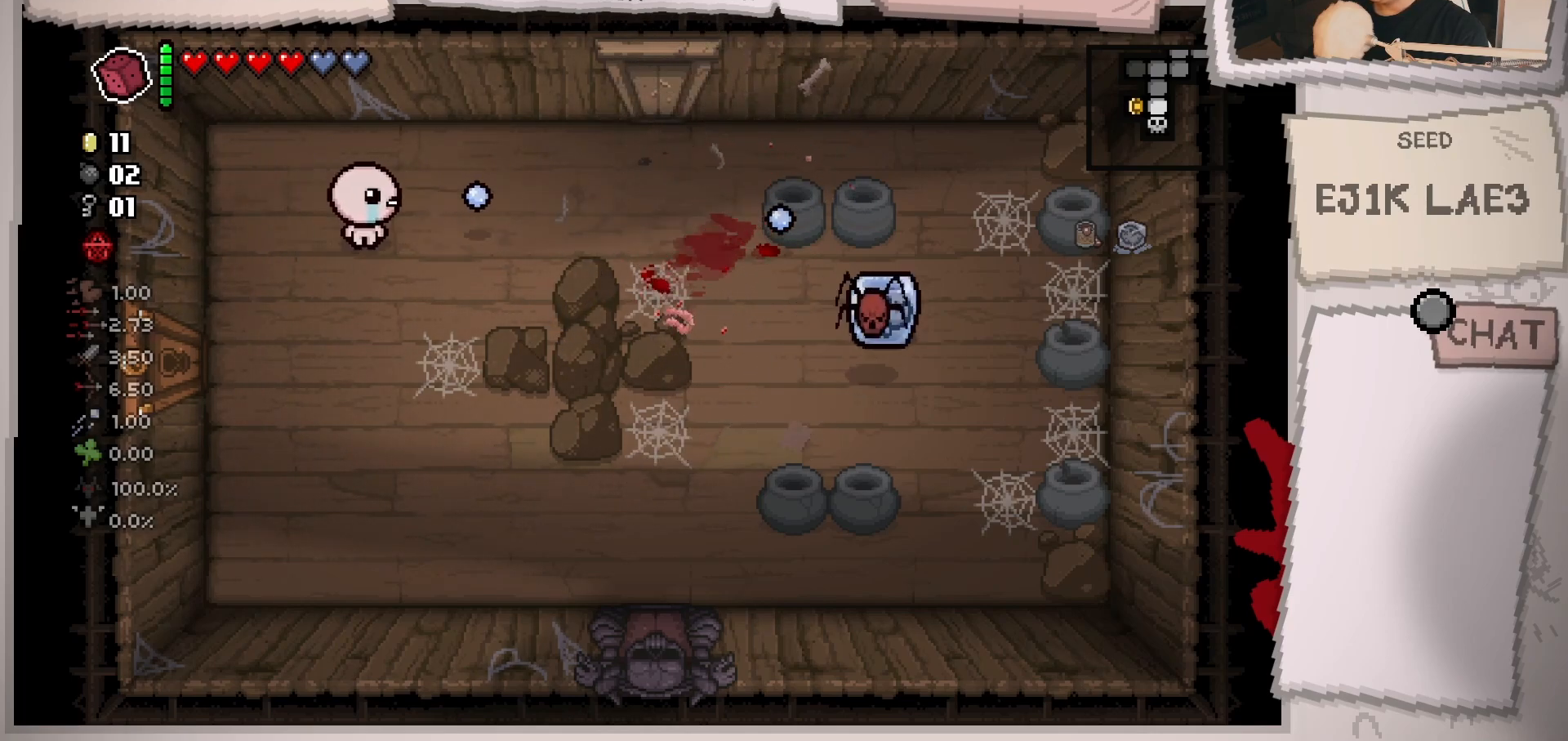
Gameplay with a controller (Xbox layout); each line is a JSON object with the inputs held at the frame after it. "events" lists button and stick changes between this image and that frame as [ms after this image, input, new state], when the widget could be followed in between. Not read: L3 R3.
{"buttons": [], "left_stick": "right", "right_stick": "right", "events": [[17, "left_stick", "down-left"], [217, "left_stick", "right"]]}
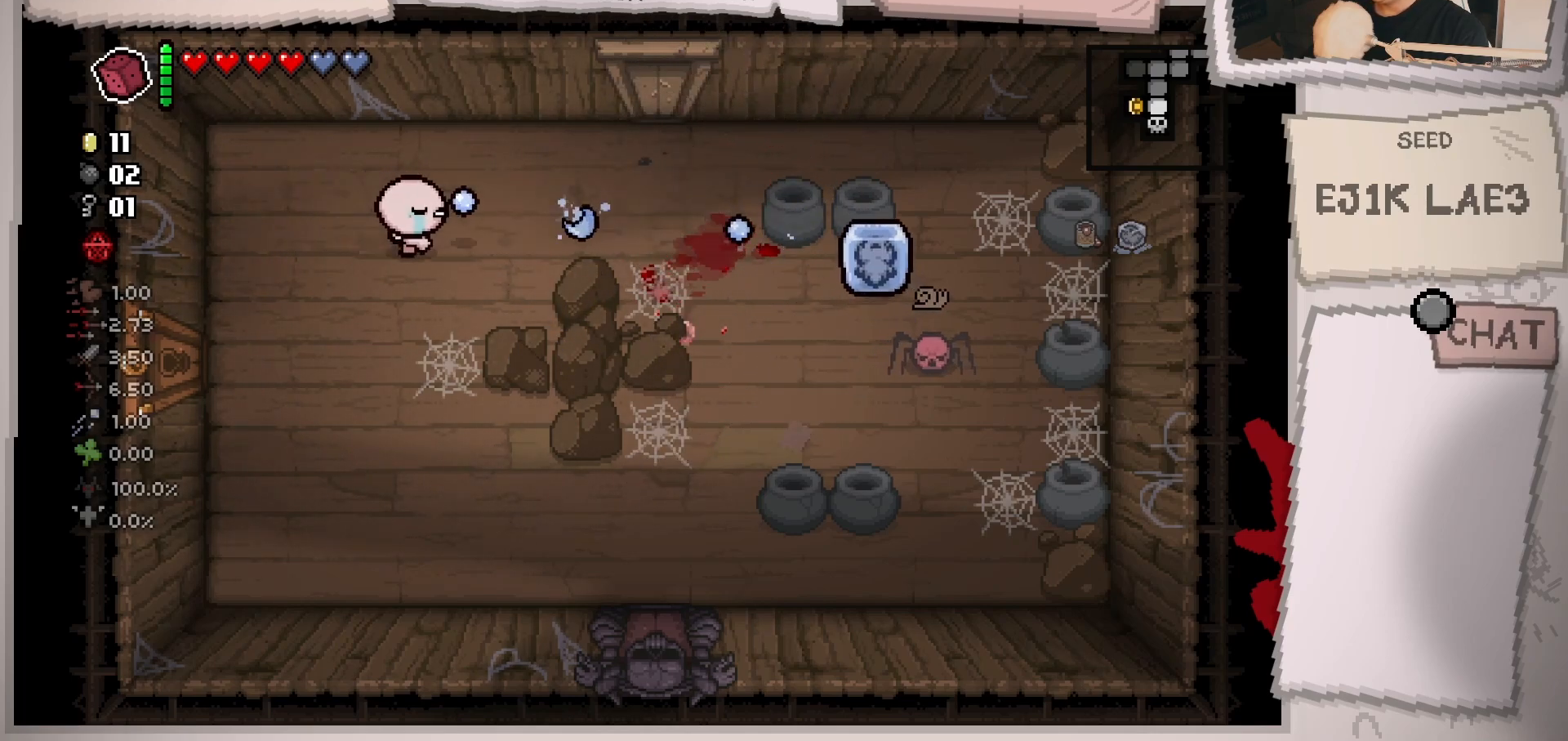
{"buttons": [], "left_stick": "left", "right_stick": "right", "events": [[367, "left_stick", "center"], [450, "left_stick", "left"]]}
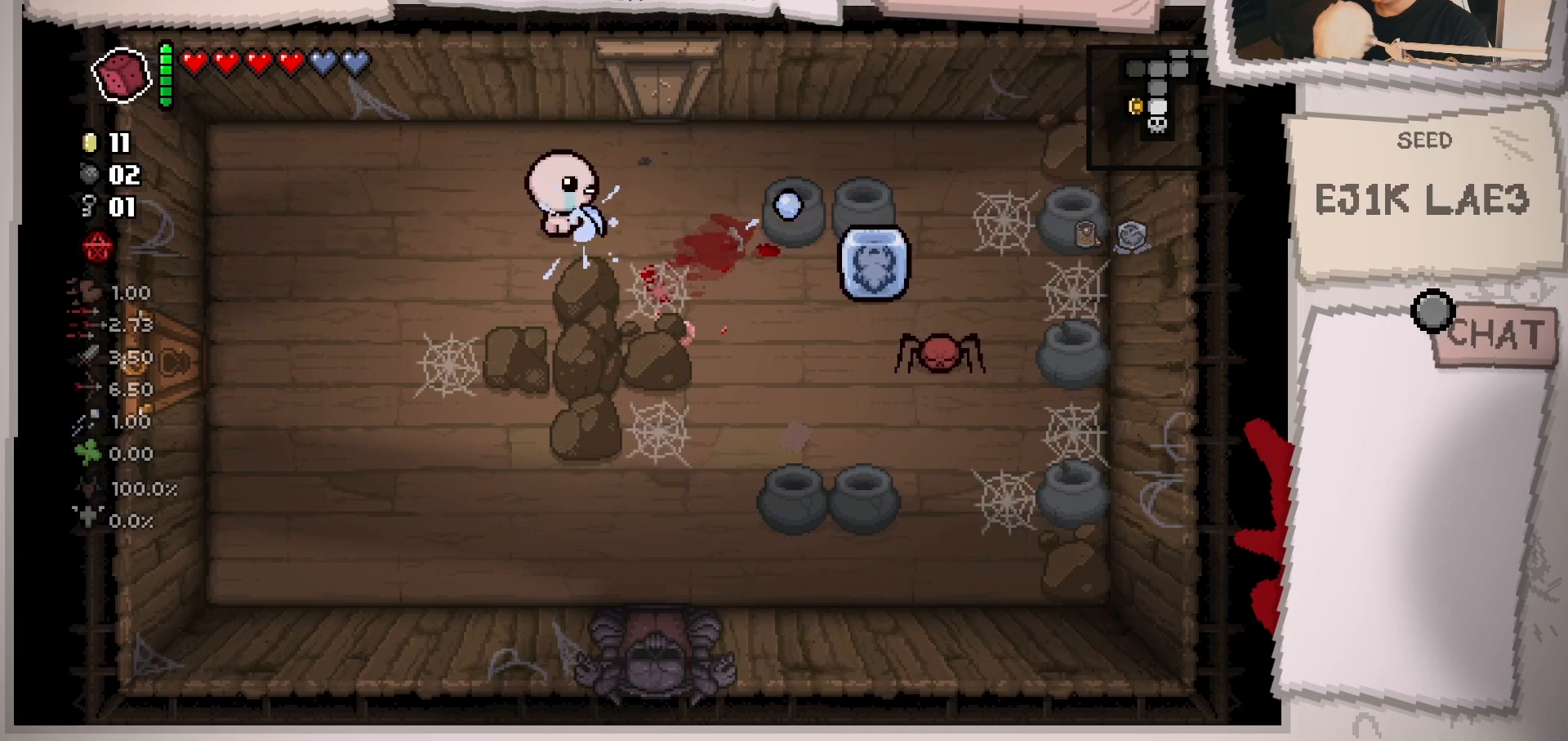
{"buttons": [], "left_stick": "right", "right_stick": "right", "events": [[317, "left_stick", "right"]]}
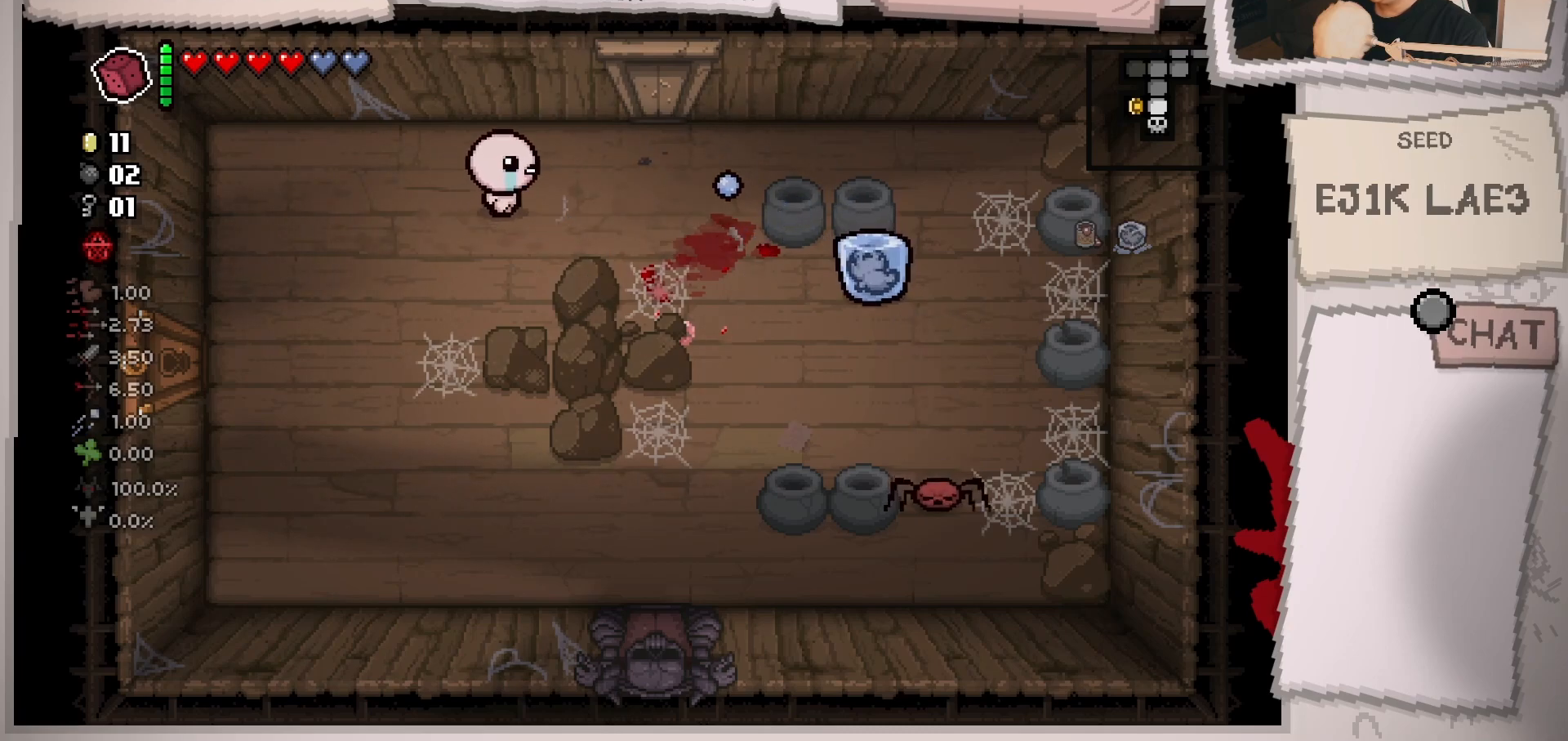
{"buttons": [], "left_stick": "down-right", "right_stick": "down-right", "events": [[150, "right_stick", "down-right"], [200, "left_stick", "down-right"]]}
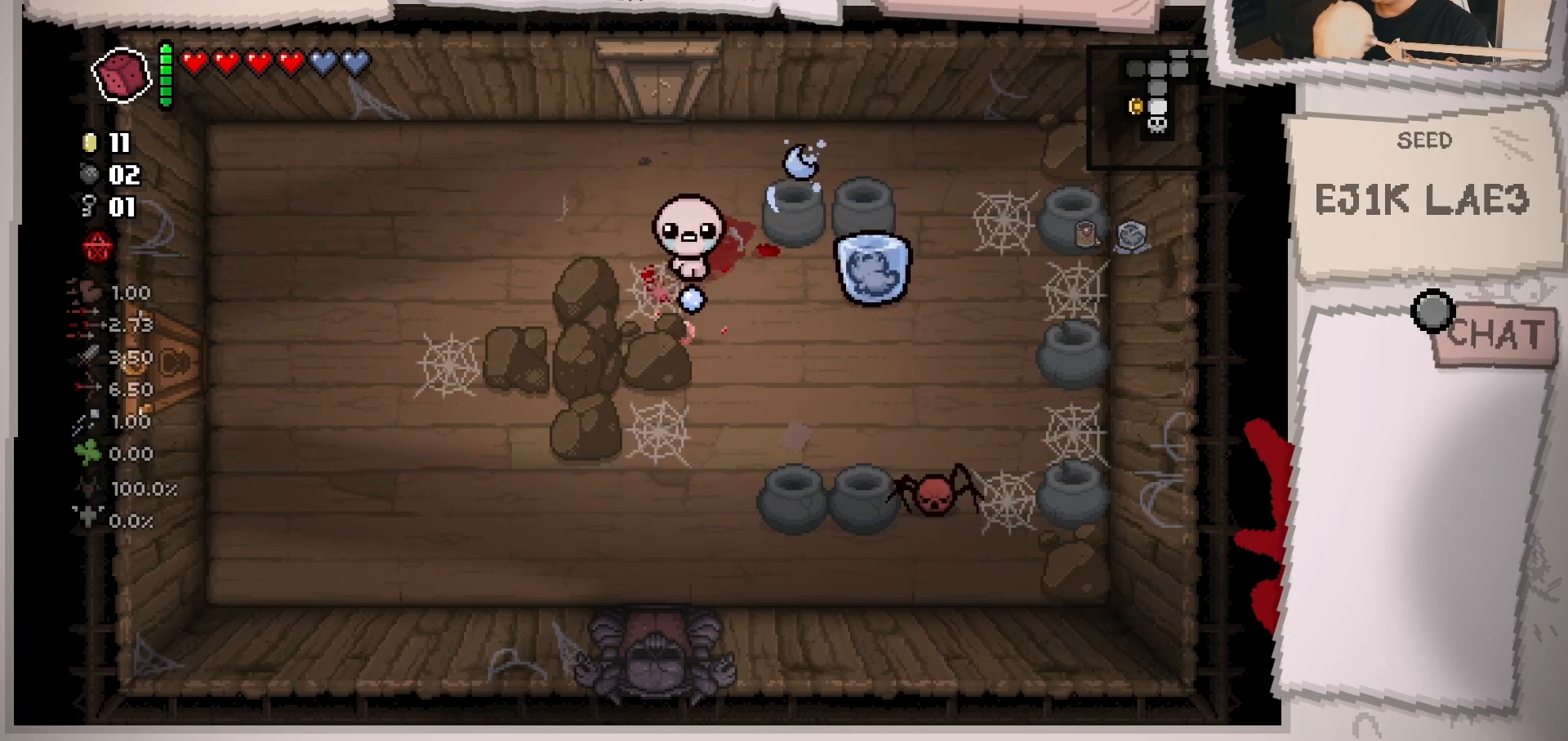
{"buttons": [], "left_stick": "up-left", "right_stick": "right", "events": [[100, "left_stick", "up-left"], [267, "right_stick", "right"]]}
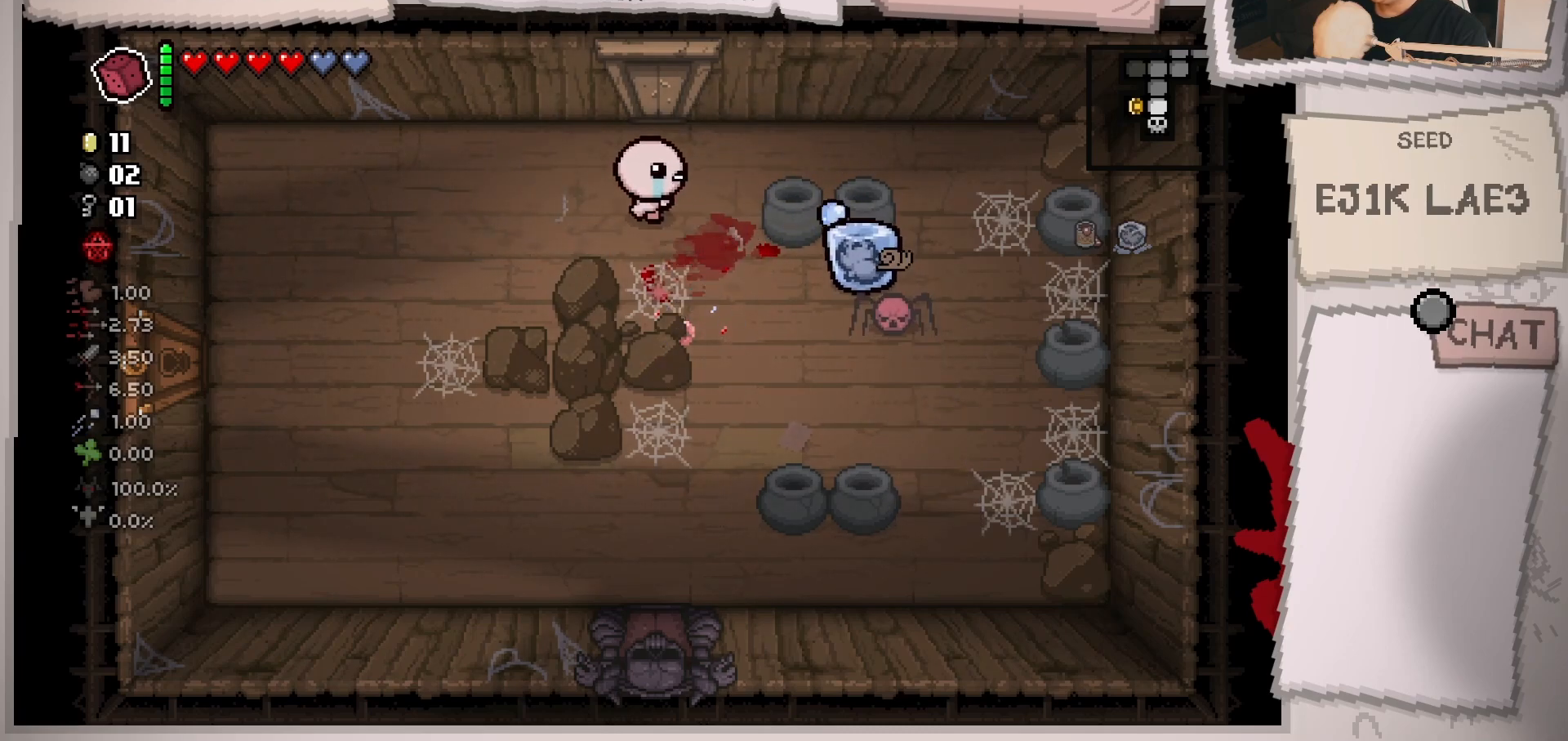
{"buttons": [], "left_stick": "up-left", "right_stick": "right", "events": [[50, "left_stick", "down-right"], [266, "left_stick", "center"], [350, "left_stick", "up-left"]]}
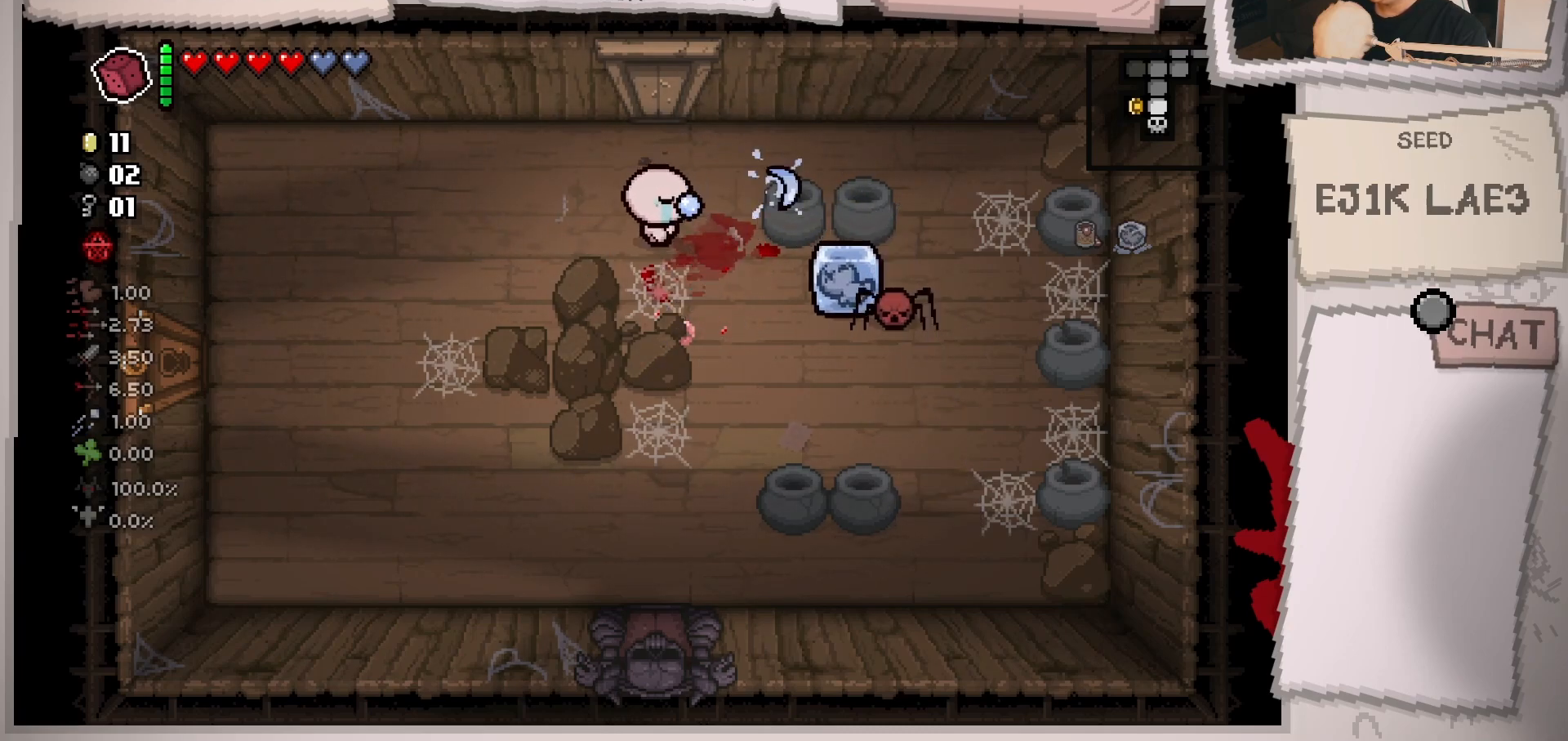
{"buttons": [], "left_stick": "down-right", "right_stick": "right", "events": [[250, "left_stick", "left"], [417, "left_stick", "down"], [467, "left_stick", "down-right"]]}
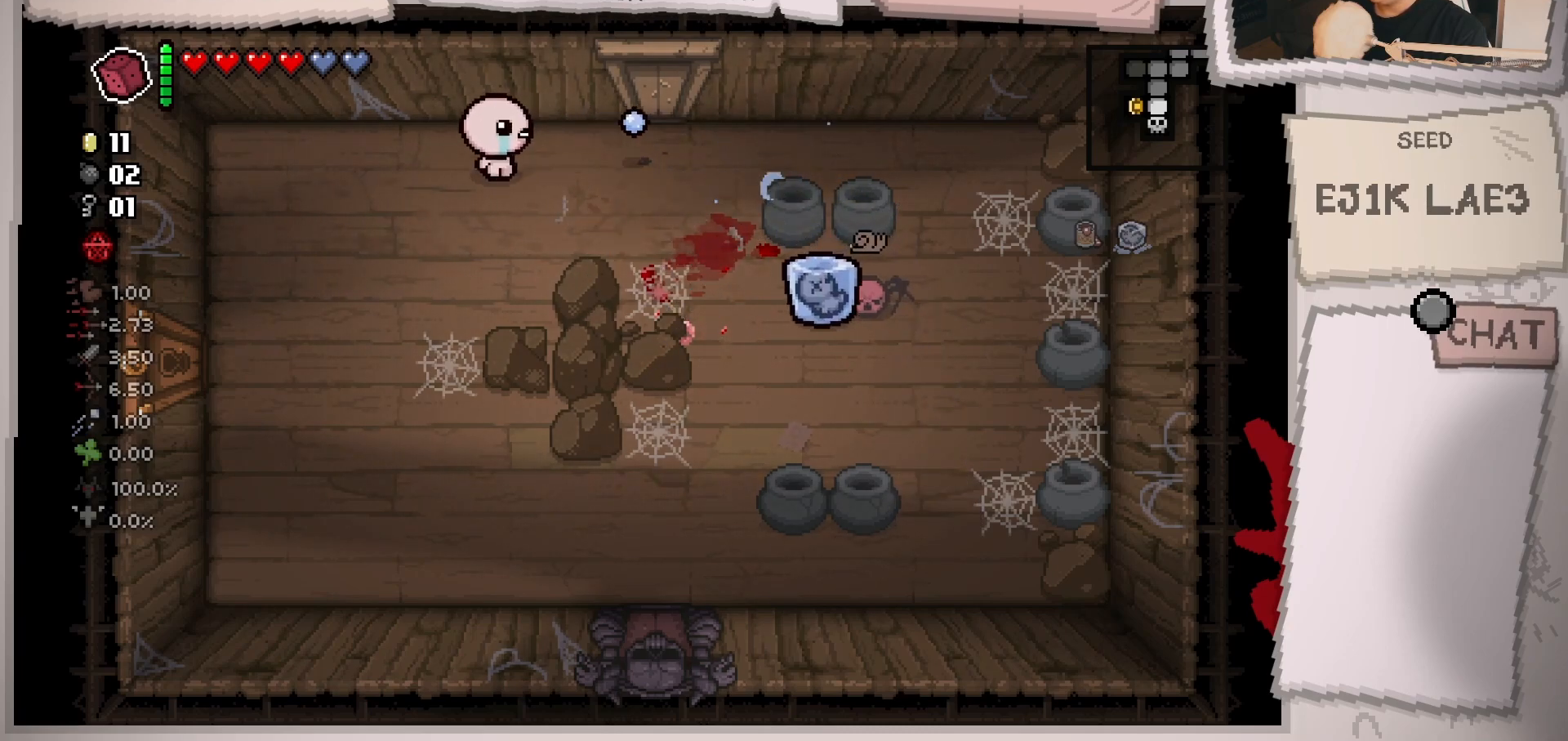
{"buttons": [], "left_stick": "right", "right_stick": "right", "events": [[166, "left_stick", "down-left"], [333, "left_stick", "down-right"], [383, "left_stick", "right"]]}
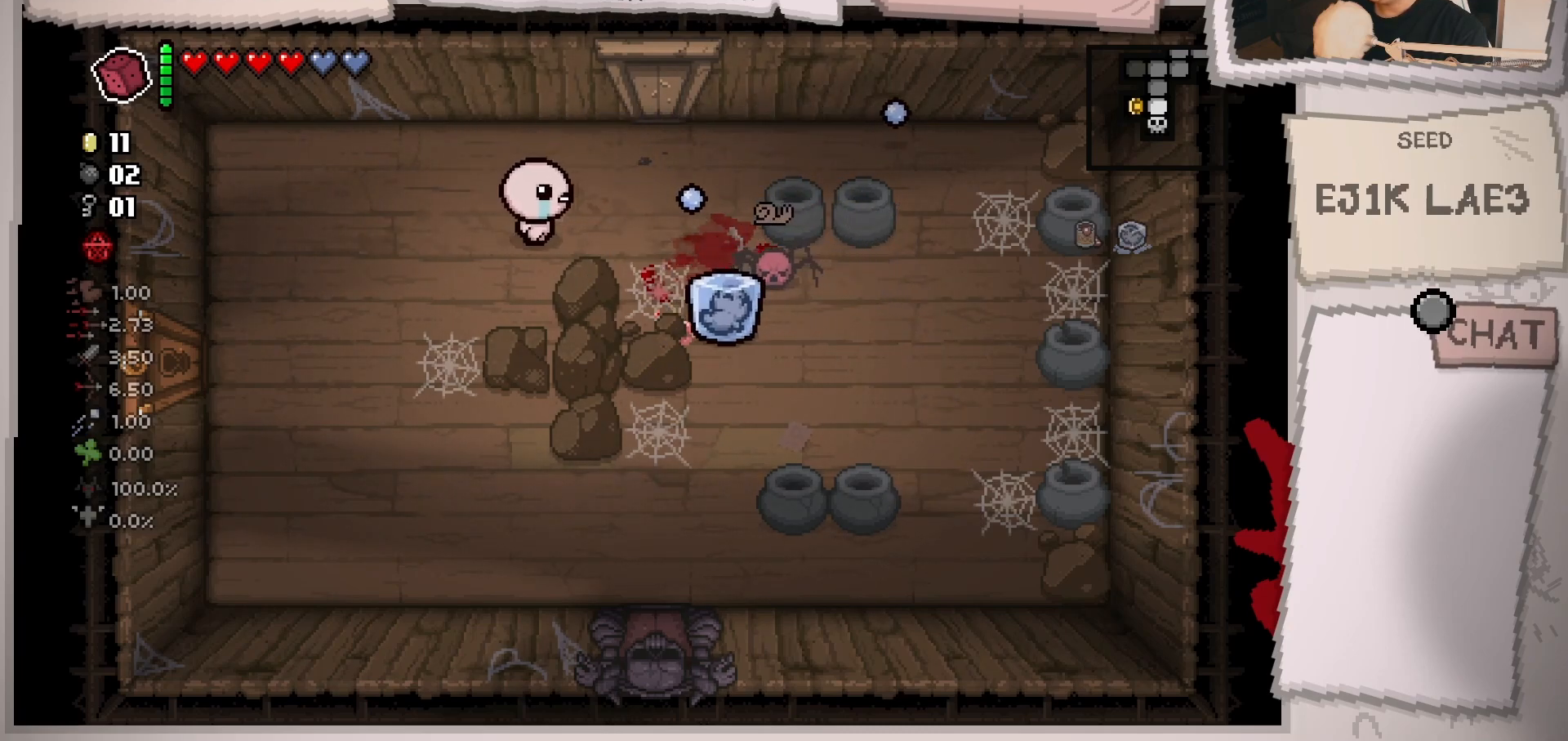
{"buttons": [], "left_stick": "left", "right_stick": "right", "events": [[17, "left_stick", "center"], [100, "left_stick", "left"], [284, "left_stick", "center"], [367, "left_stick", "left"]]}
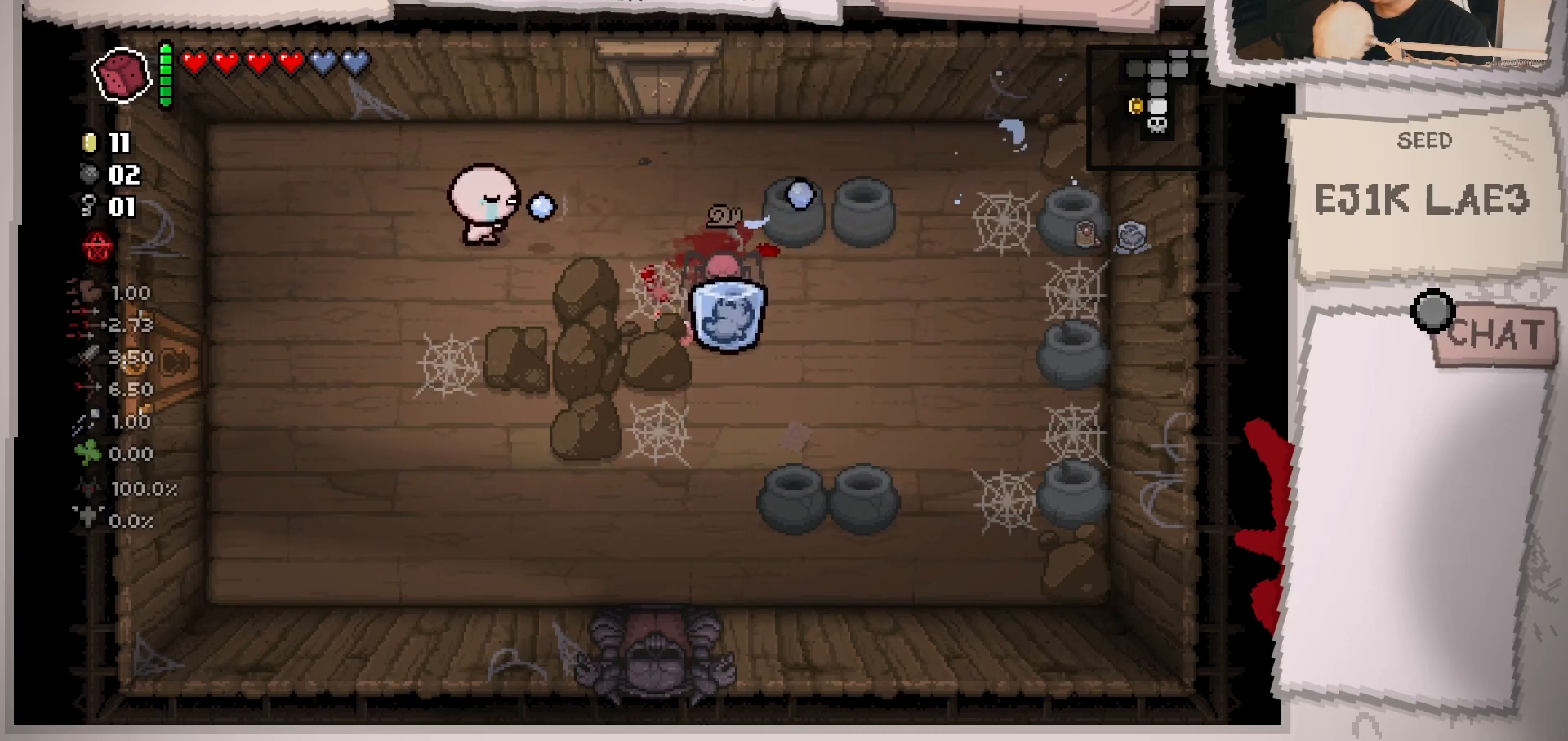
{"buttons": [], "left_stick": "center", "right_stick": "right", "events": [[16, "left_stick", "center"], [150, "left_stick", "right"], [283, "left_stick", "left"], [500, "left_stick", "center"]]}
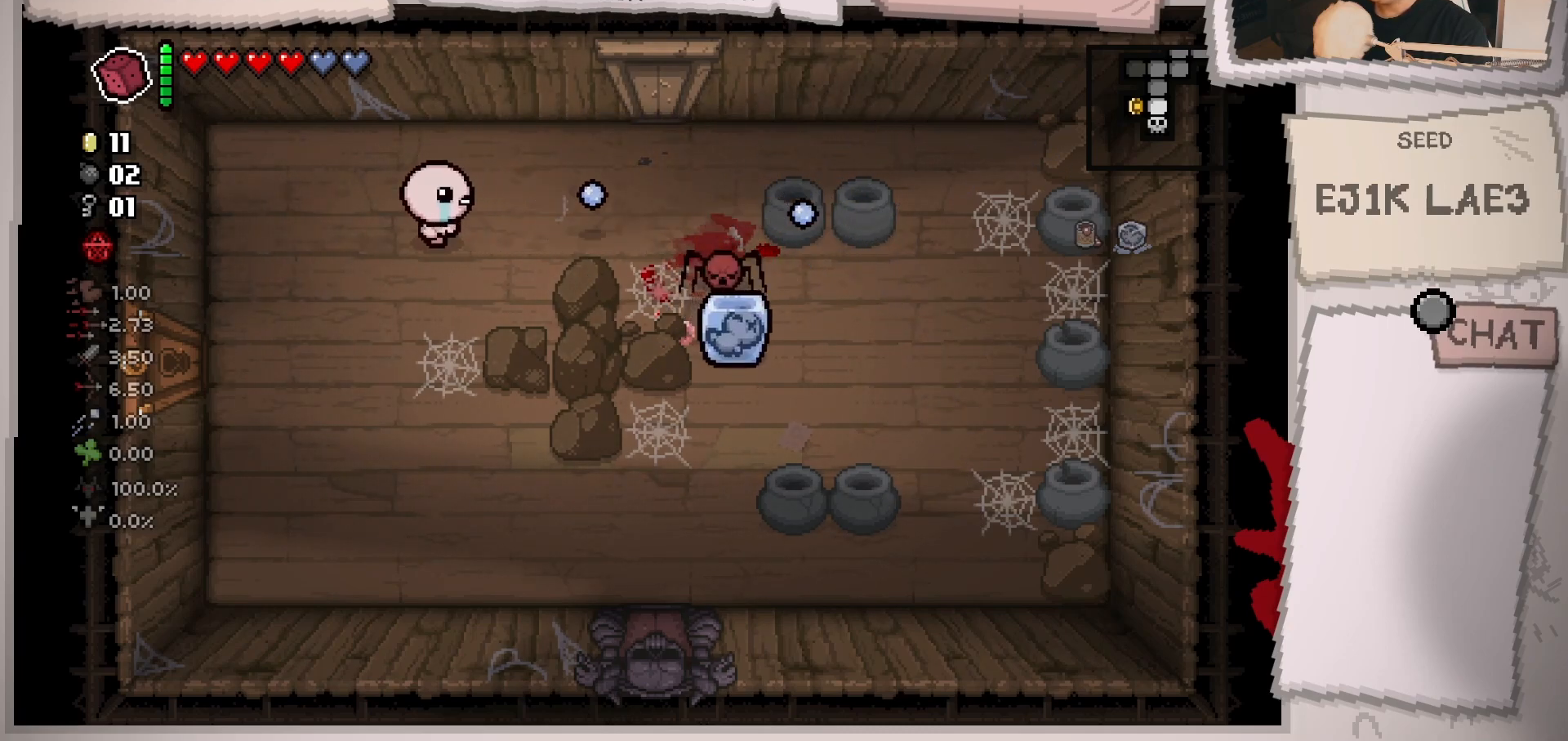
{"buttons": [], "left_stick": "right", "right_stick": "right", "events": [[83, "left_stick", "left"], [300, "left_stick", "center"], [417, "left_stick", "right"]]}
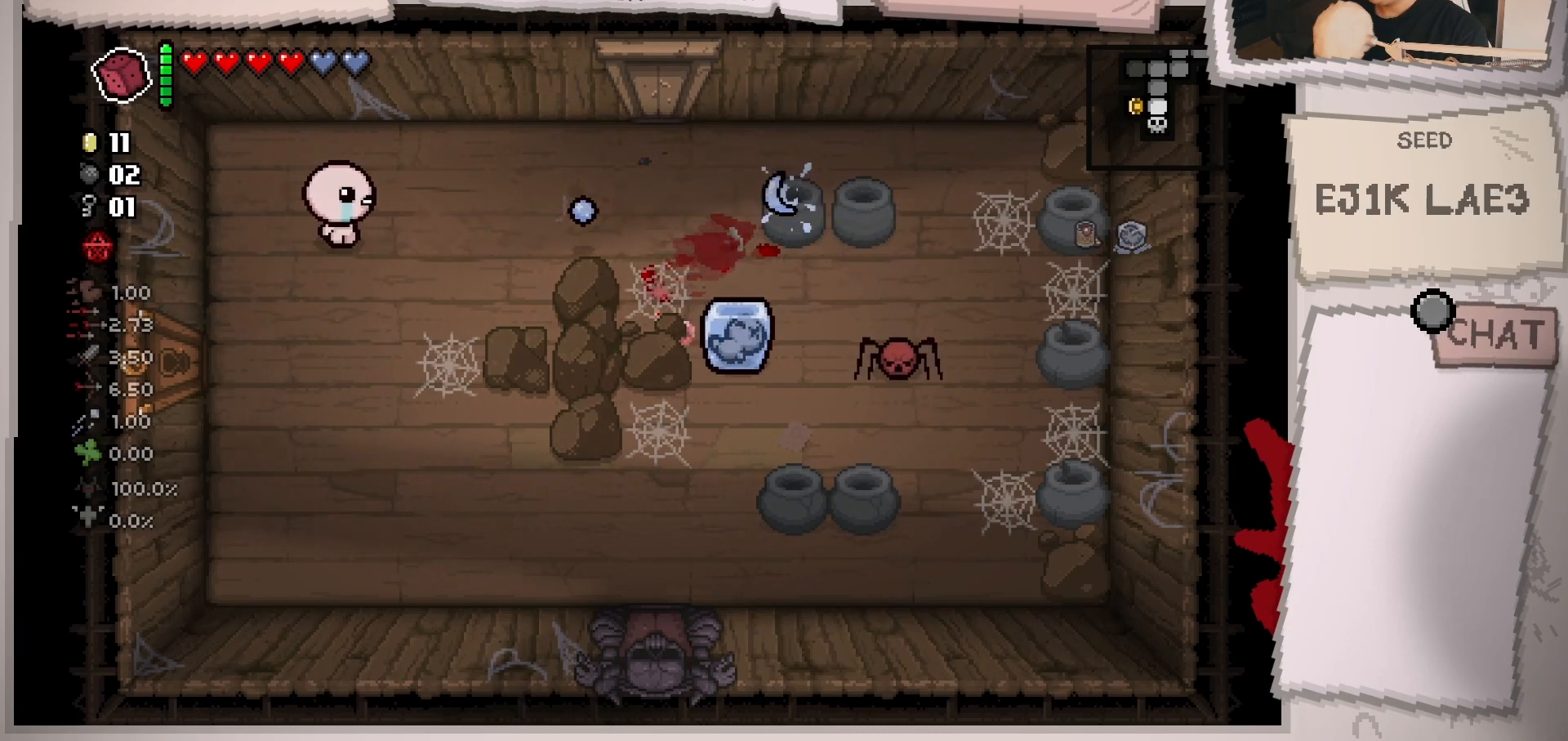
{"buttons": [], "left_stick": "right", "right_stick": "down-right", "events": [[367, "right_stick", "down-right"]]}
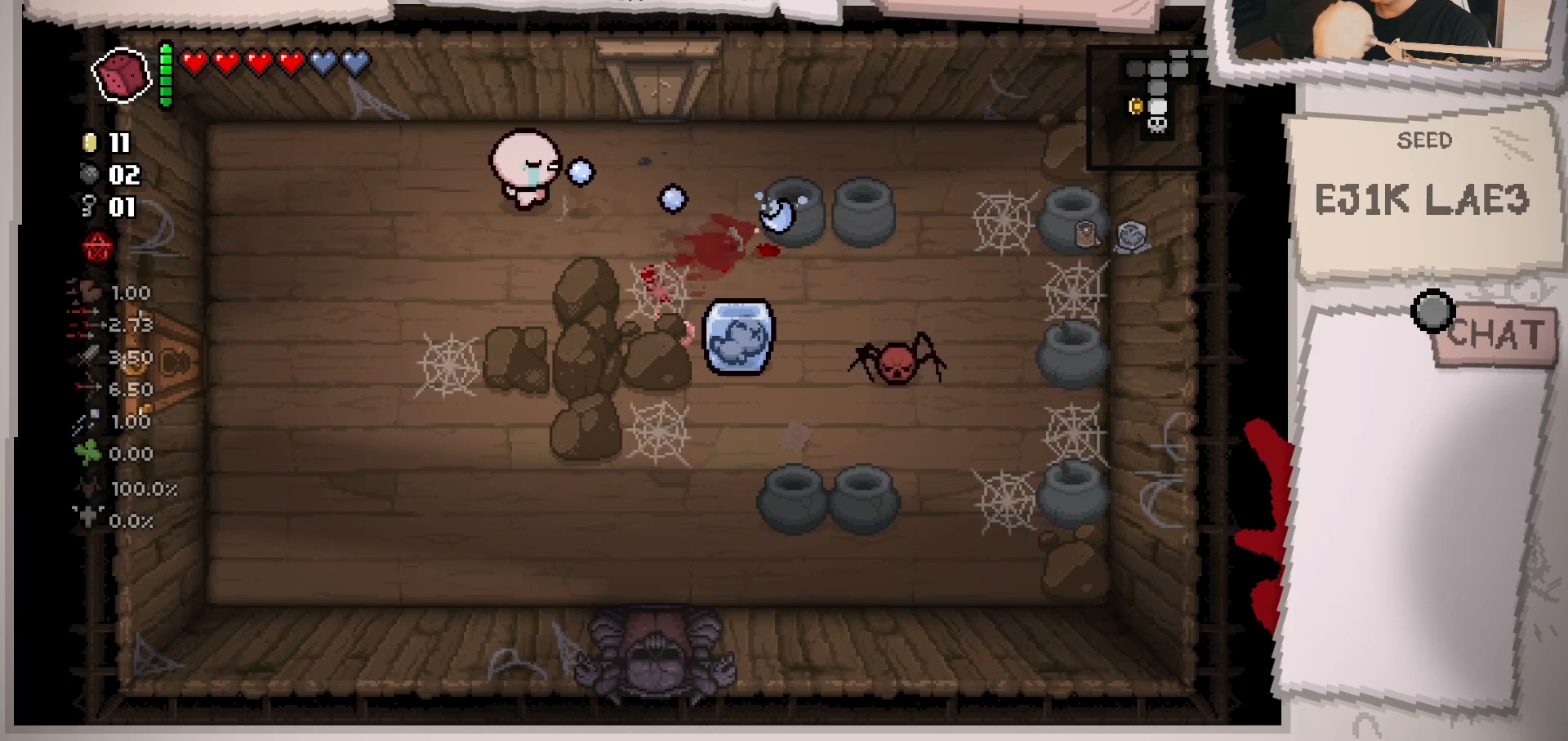
{"buttons": [], "left_stick": "down-right", "right_stick": "down-right", "events": [[250, "left_stick", "center"], [317, "left_stick", "down"], [367, "left_stick", "down-right"]]}
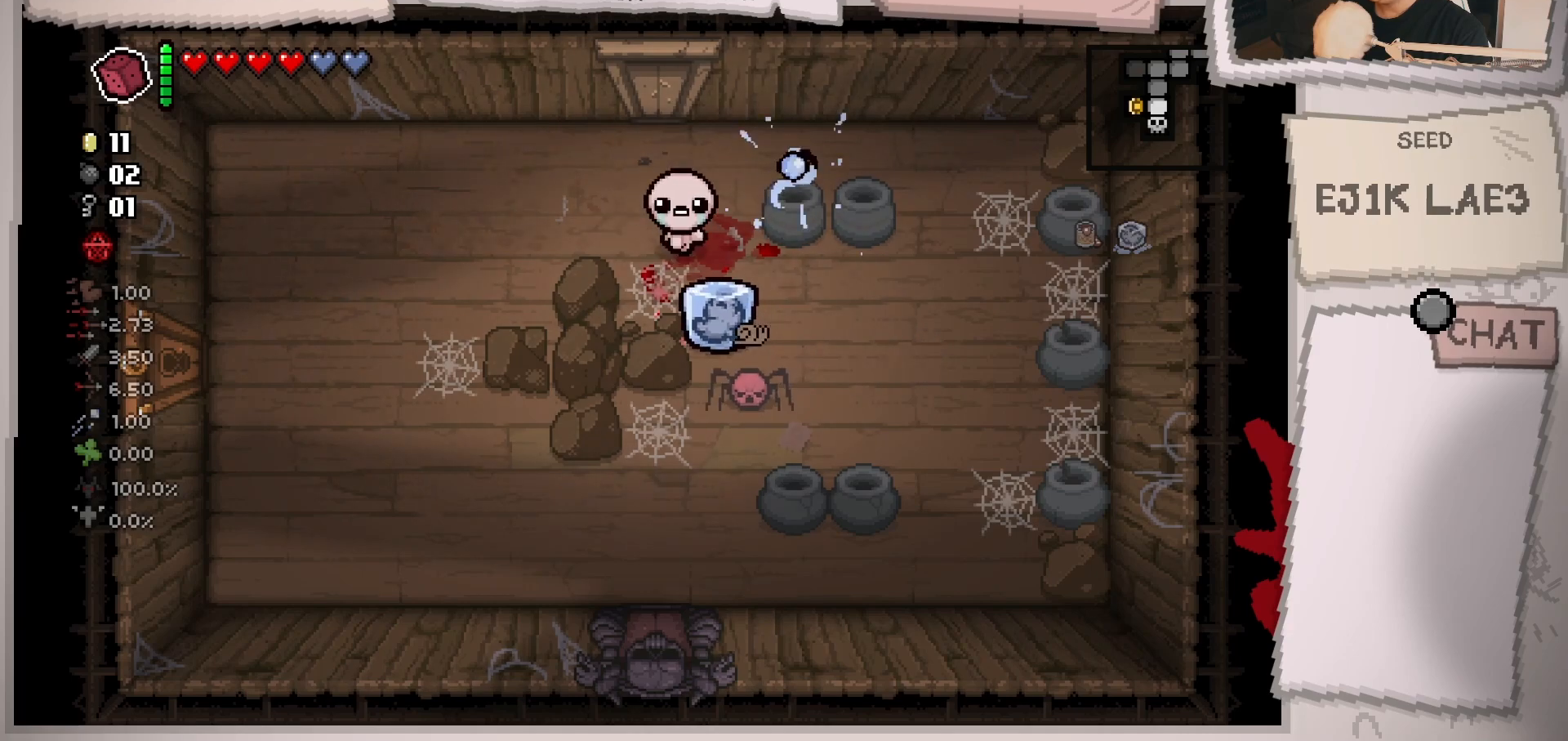
{"buttons": [], "left_stick": "up-left", "right_stick": "down", "events": [[33, "left_stick", "center"], [83, "right_stick", "down"], [200, "left_stick", "up-right"], [300, "left_stick", "center"], [400, "left_stick", "up-left"]]}
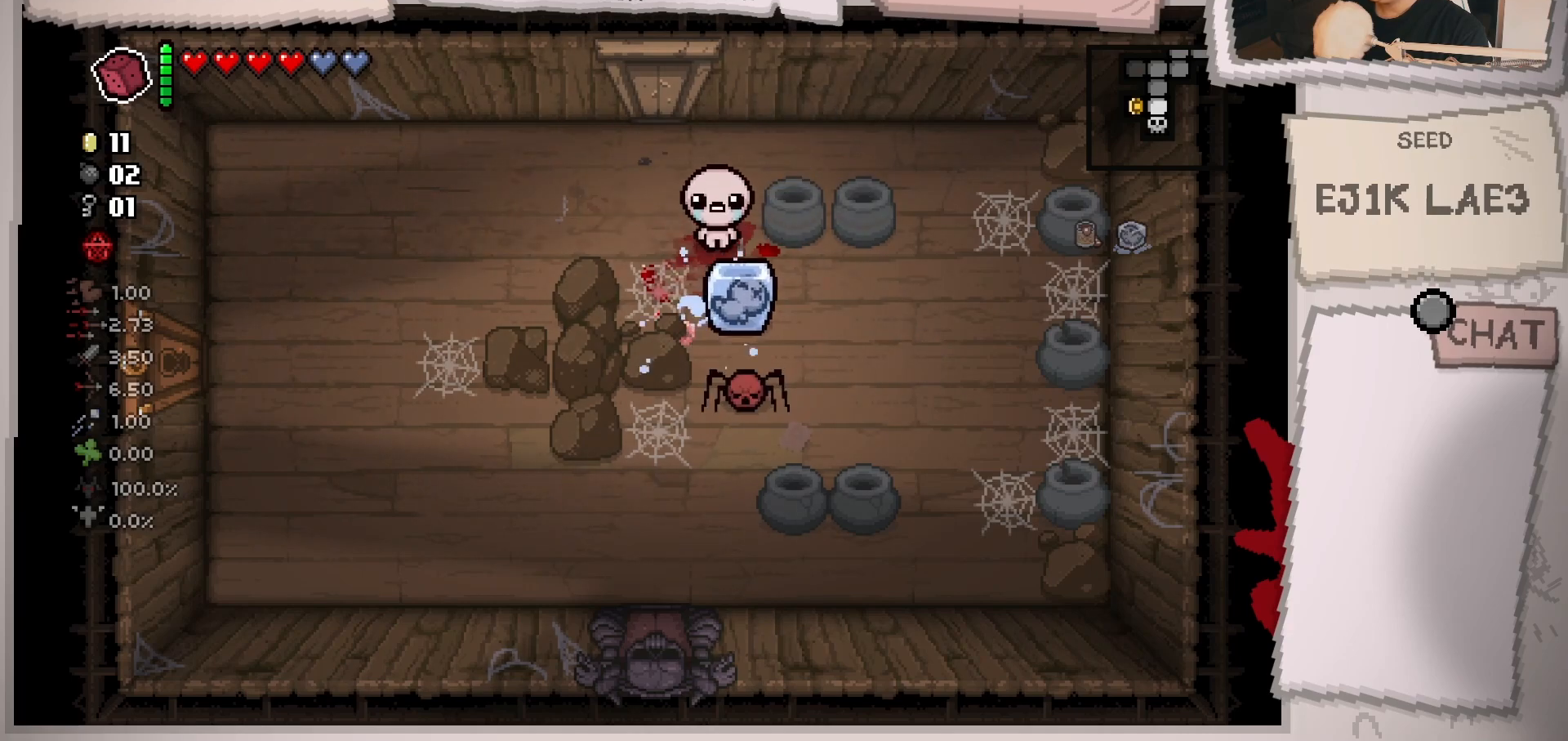
{"buttons": [], "left_stick": "left", "right_stick": "down-right", "events": [[134, "right_stick", "down-right"], [184, "left_stick", "left"]]}
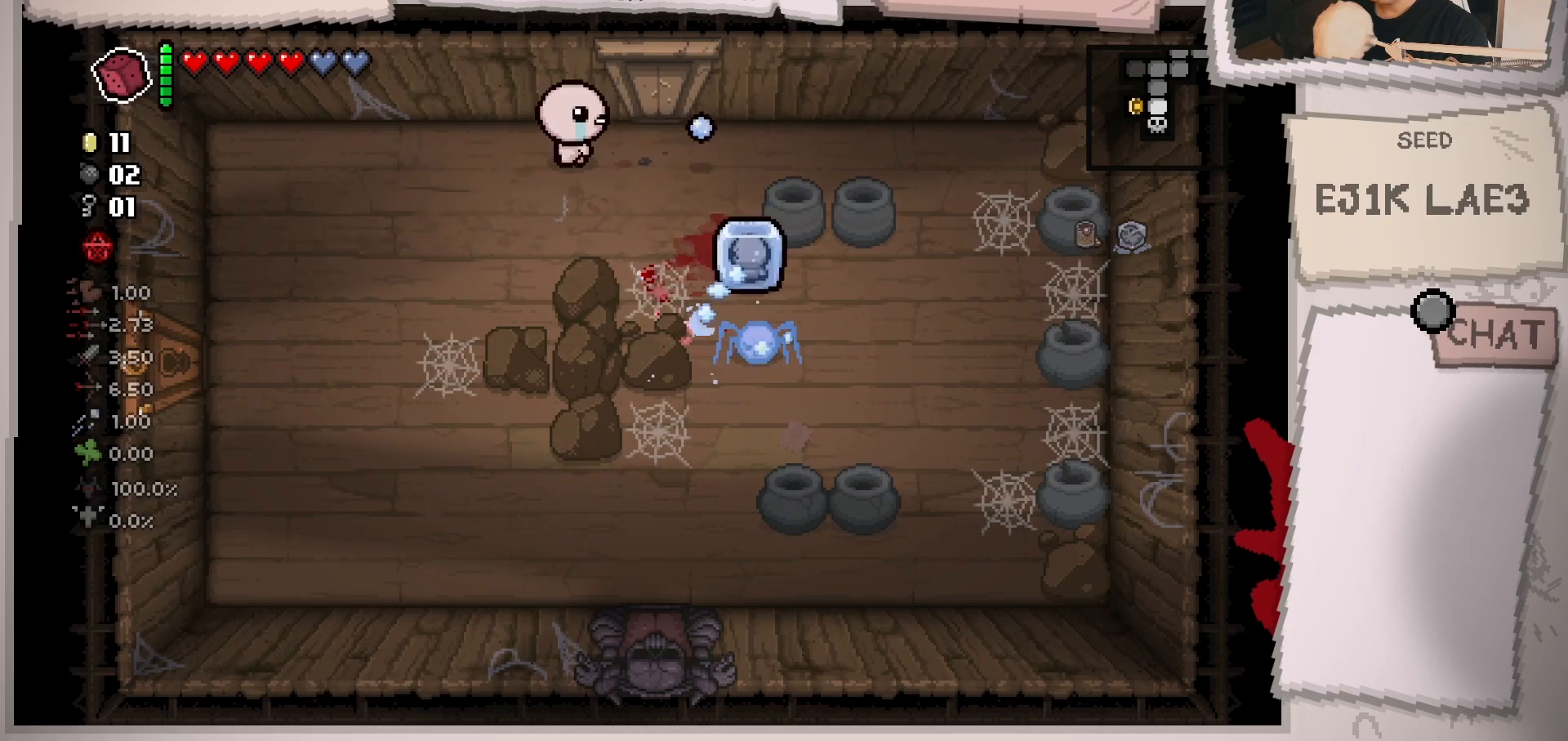
{"buttons": [], "left_stick": "down-right", "right_stick": "down-right", "events": [[16, "left_stick", "down-right"]]}
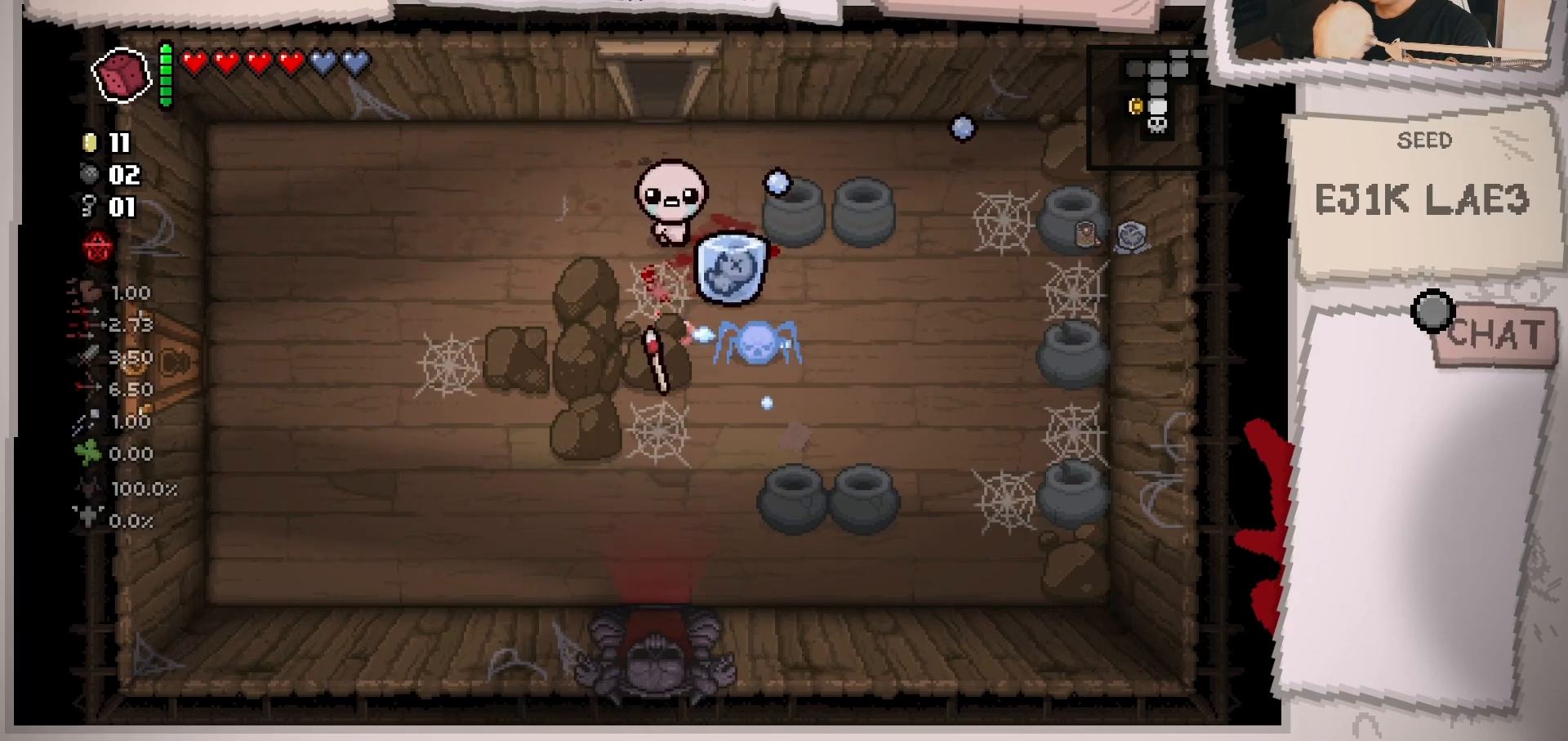
{"buttons": [], "left_stick": "center", "right_stick": "center", "events": [[17, "right_stick", "down"], [367, "right_stick", "center"], [400, "left_stick", "center"]]}
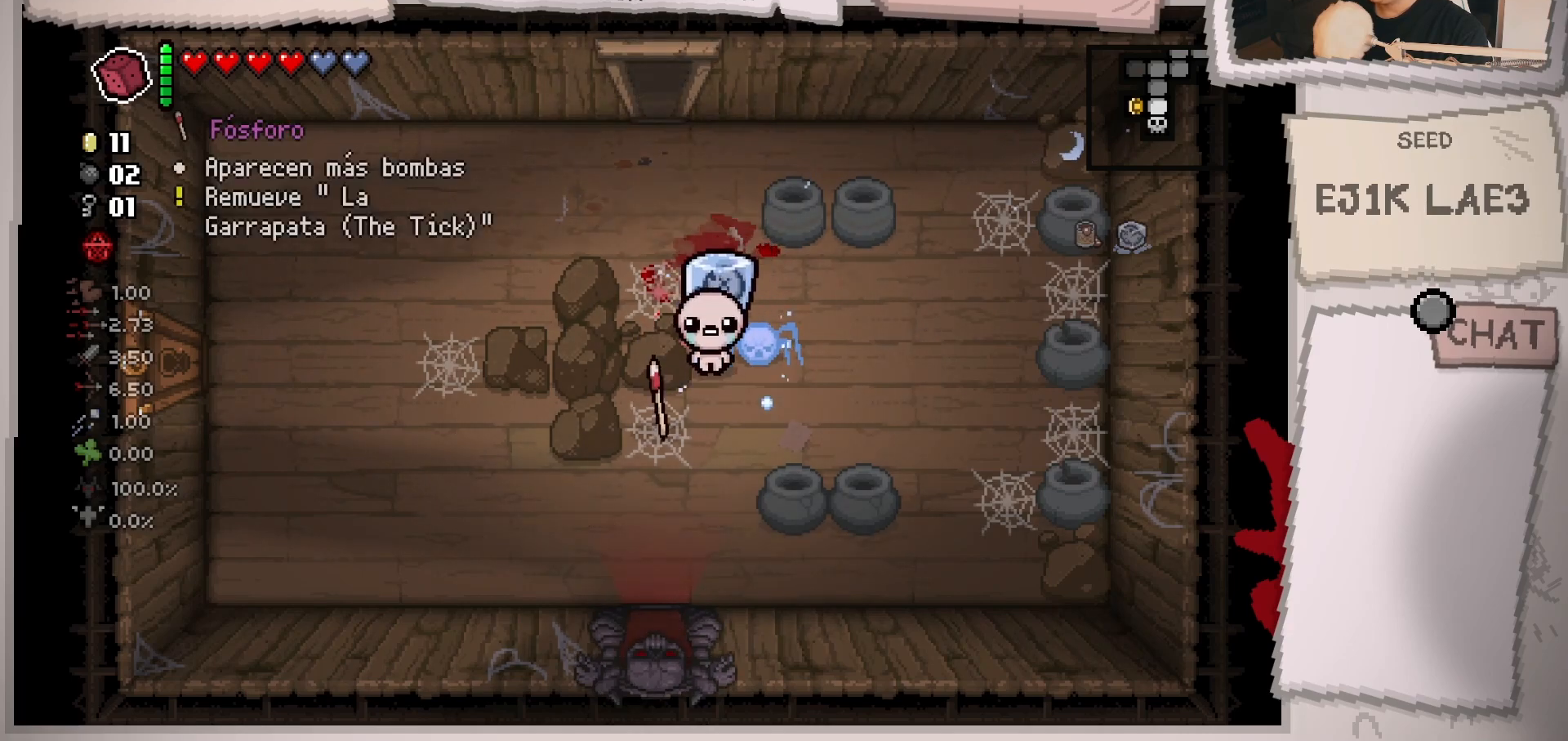
{"buttons": [], "left_stick": "center", "right_stick": "center", "events": [[66, "left_stick", "right"], [233, "left_stick", "center"], [300, "left_stick", "up"], [483, "left_stick", "center"]]}
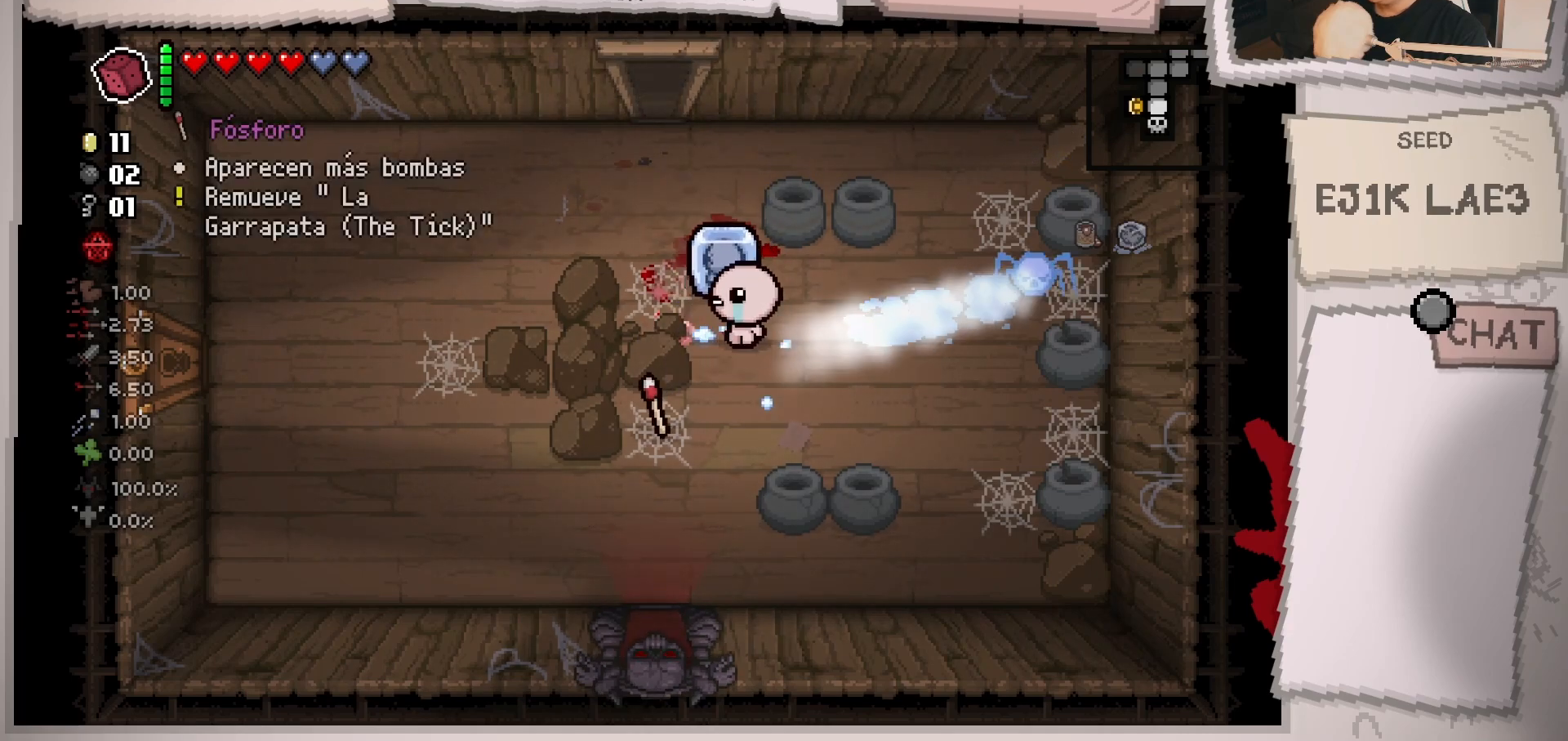
{"buttons": [], "left_stick": "center", "right_stick": "center", "events": [[50, "left_stick", "down"], [334, "left_stick", "center"]]}
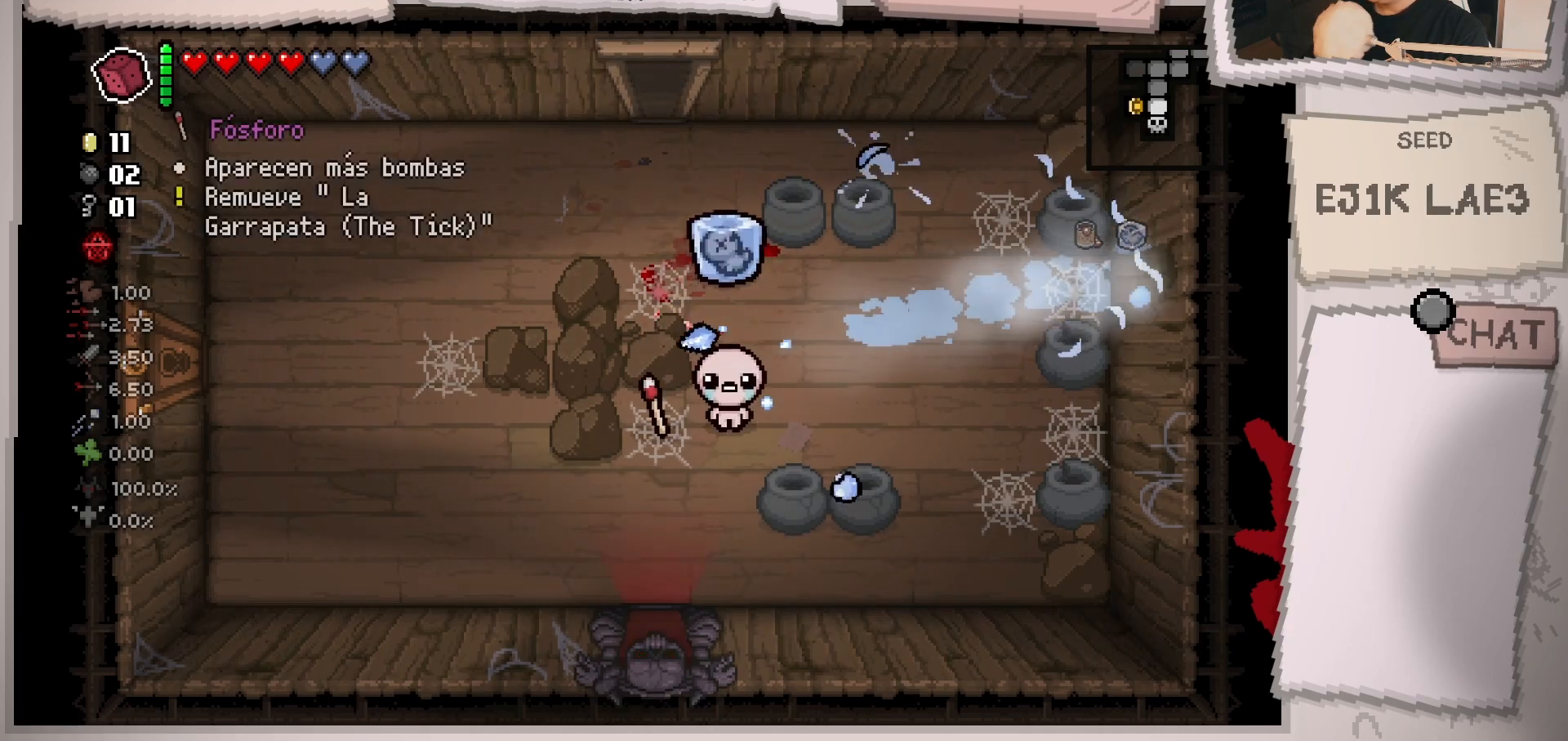
{"buttons": [], "left_stick": "center", "right_stick": "center", "events": []}
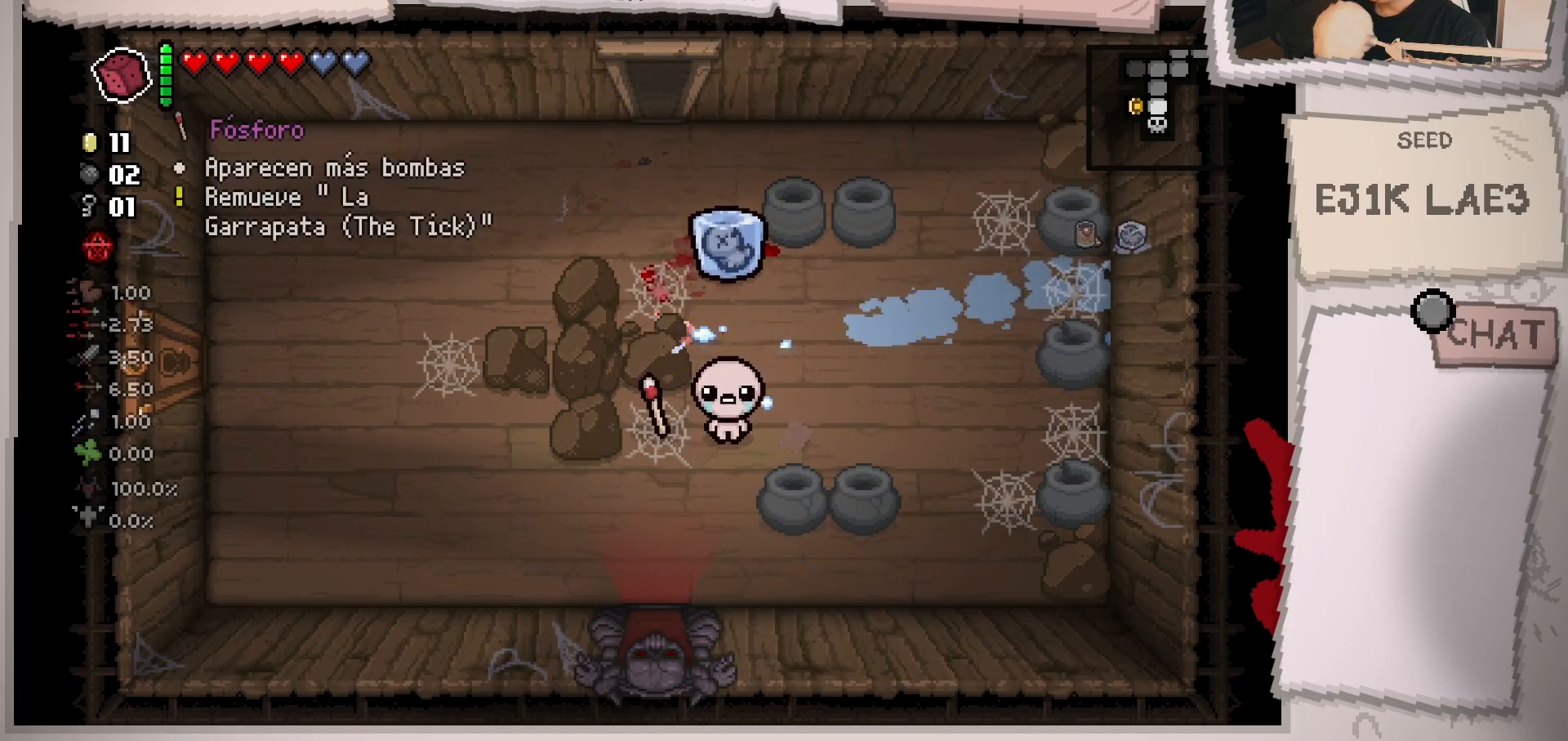
{"buttons": [], "left_stick": "center", "right_stick": "center", "events": []}
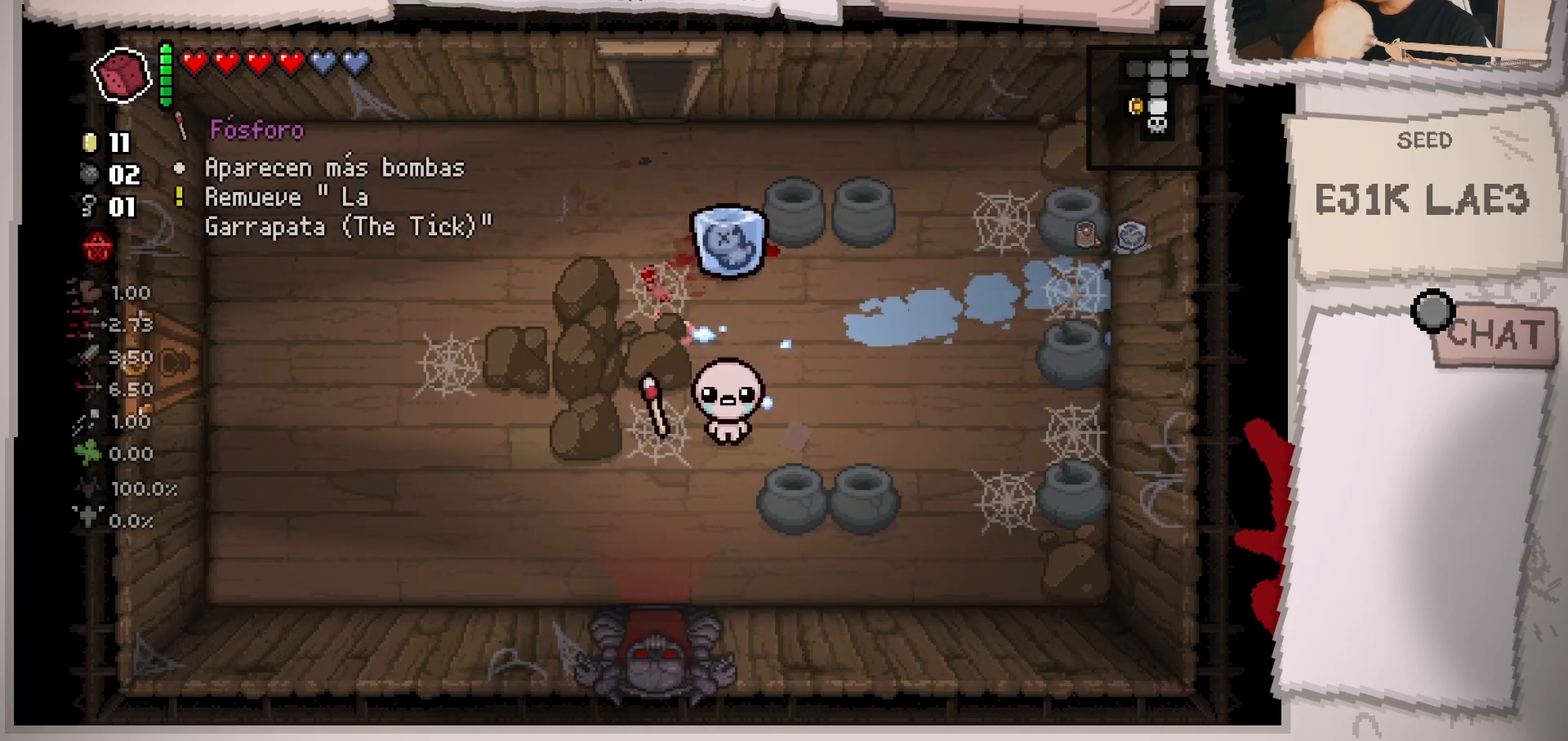
{"buttons": [], "left_stick": "center", "right_stick": "center", "events": []}
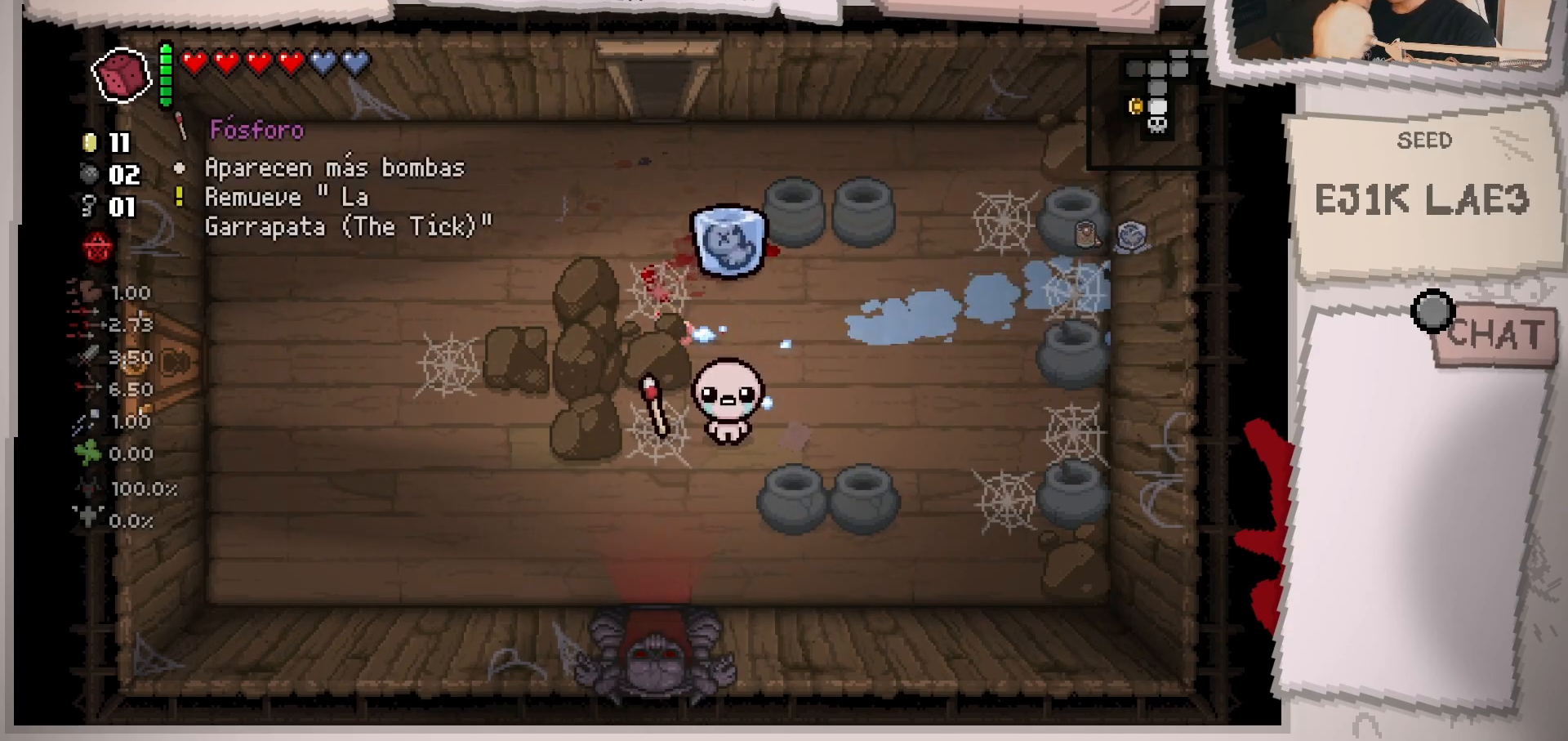
{"buttons": [], "left_stick": "center", "right_stick": "center", "events": []}
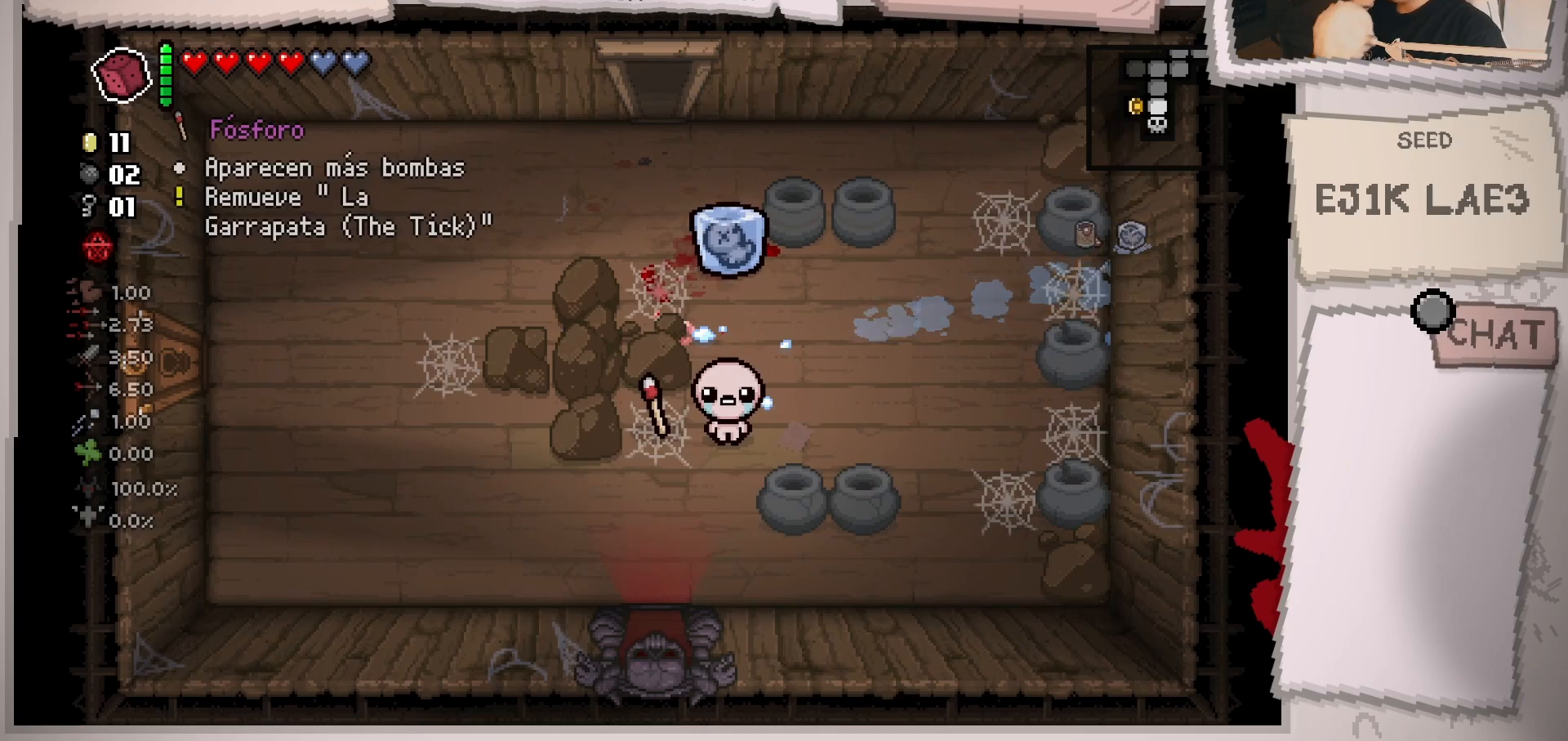
{"buttons": [], "left_stick": "center", "right_stick": "center", "events": []}
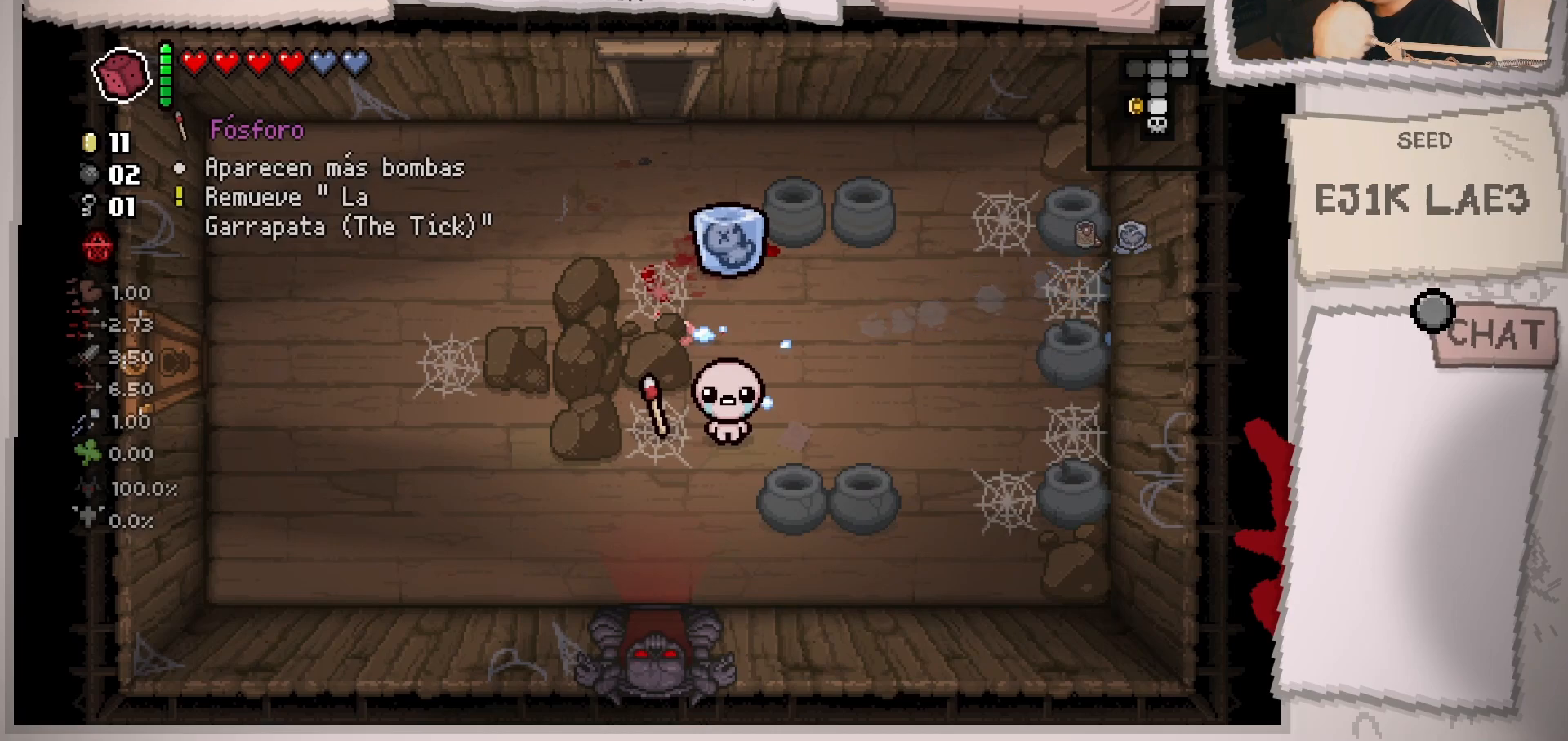
{"buttons": [], "left_stick": "center", "right_stick": "center", "events": []}
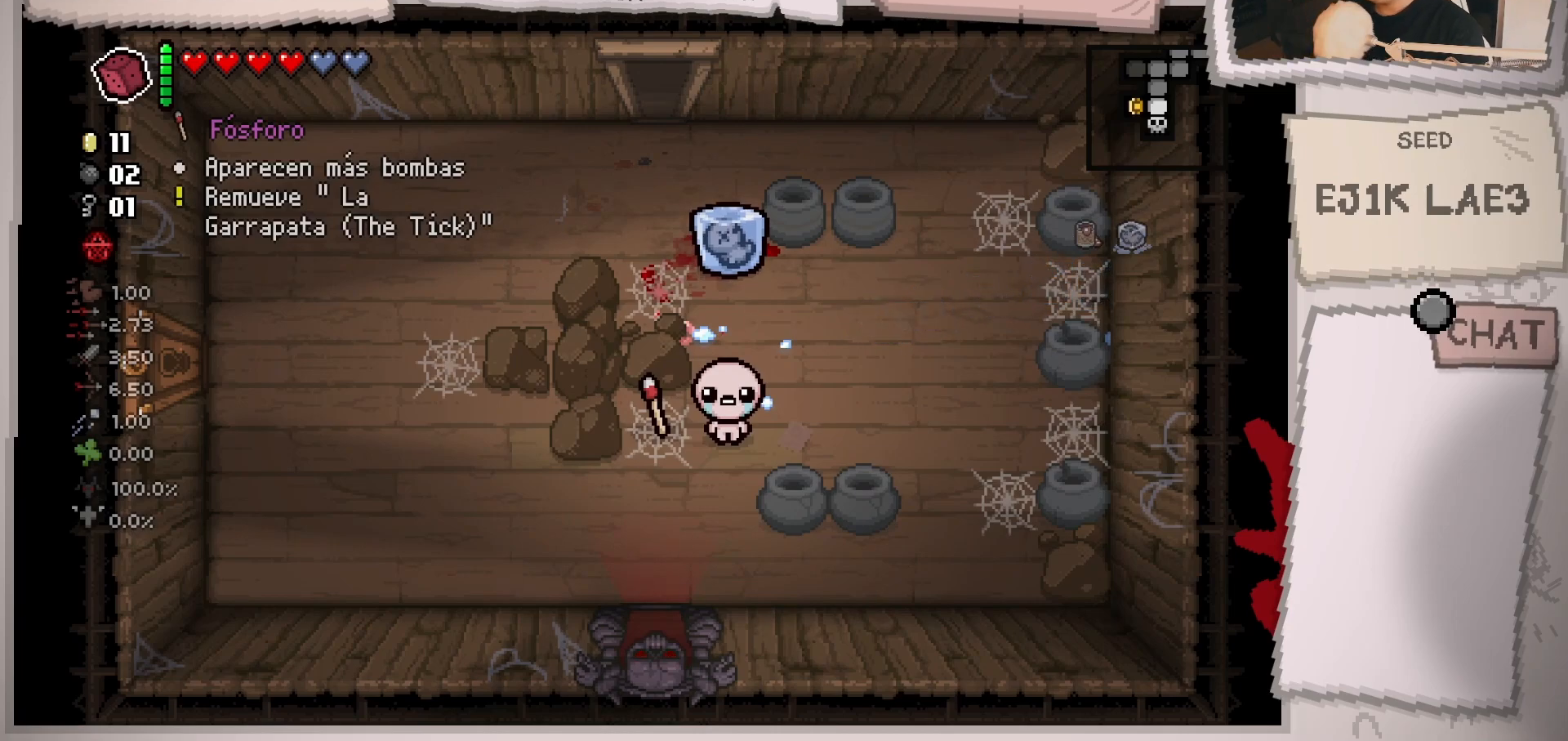
{"buttons": [], "left_stick": "up", "right_stick": "center", "events": [[483, "left_stick", "up"]]}
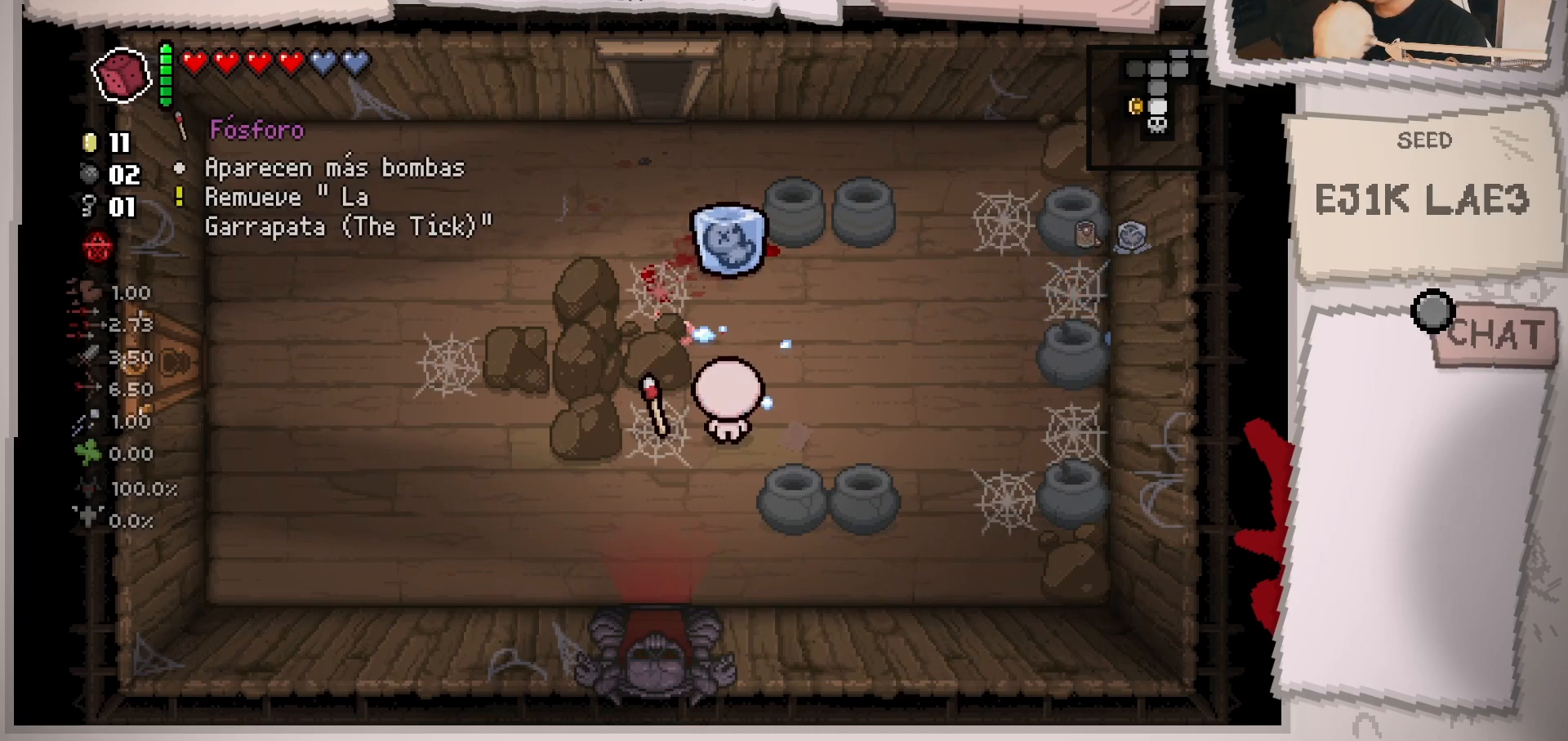
{"buttons": [], "left_stick": "center", "right_stick": "center", "events": [[317, "left_stick", "center"]]}
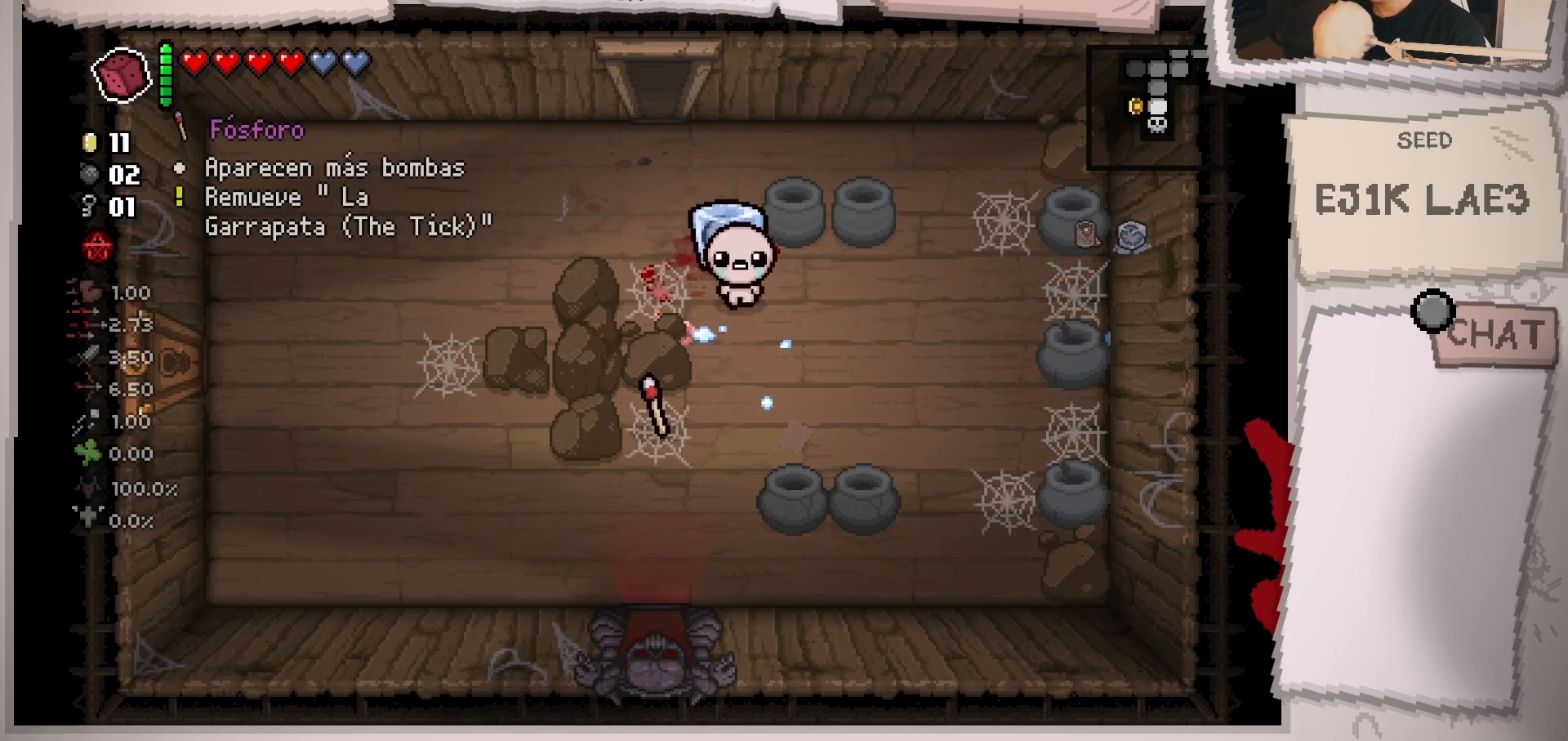
{"buttons": [], "left_stick": "center", "right_stick": "center", "events": []}
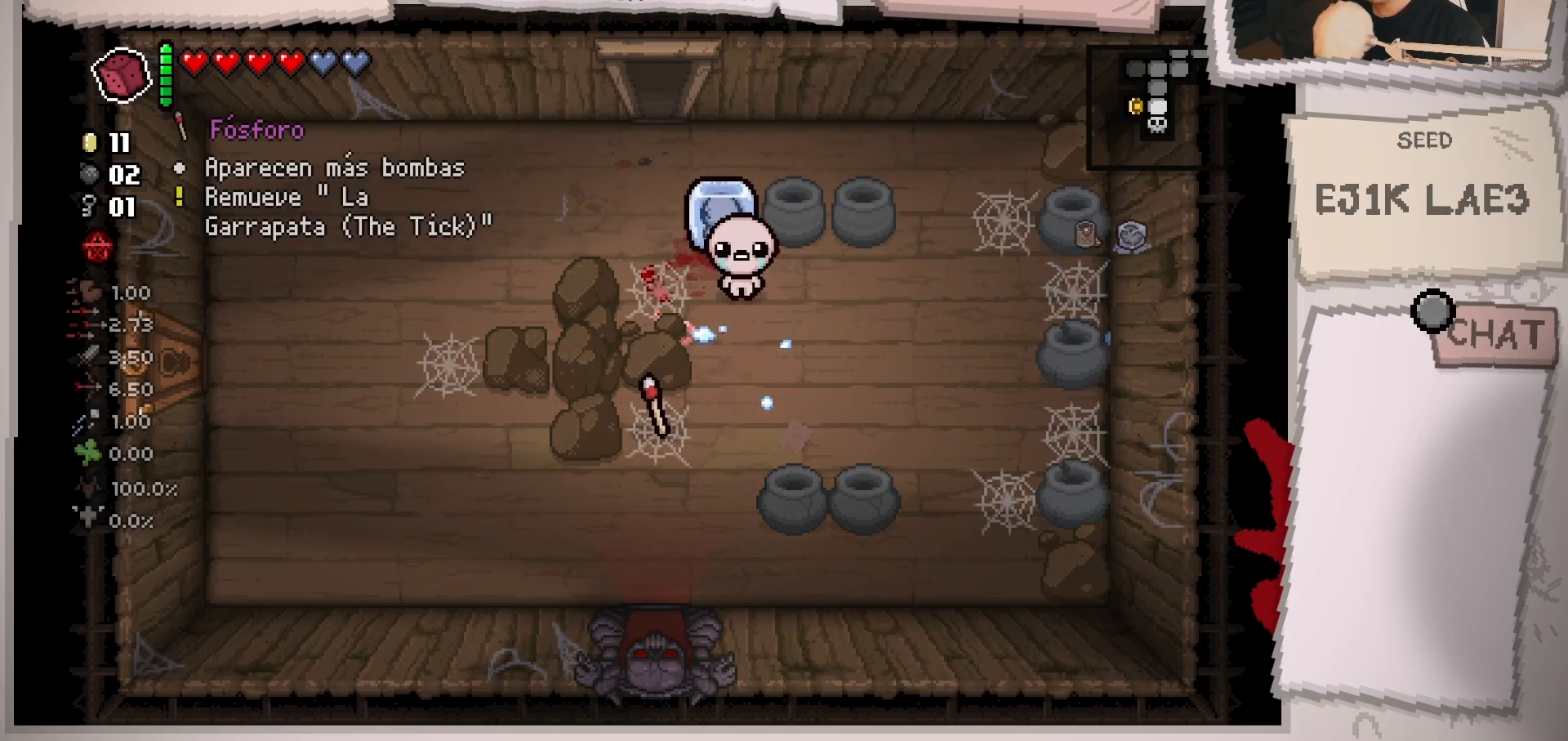
{"buttons": [], "left_stick": "up-left", "right_stick": "center", "events": [[234, "left_stick", "up"], [400, "left_stick", "up-left"]]}